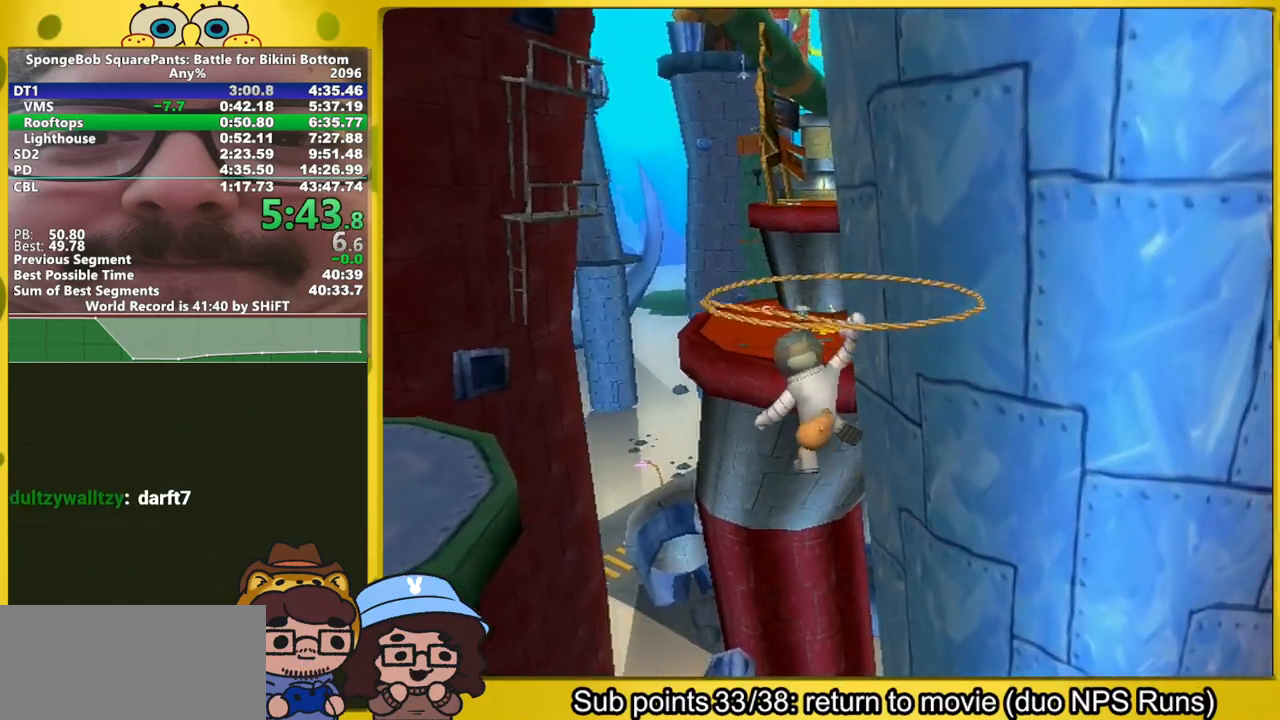
Gameplay with a controller (Xbox layout); each line is a JSON object with the inputs held at the frame after it. "button_events" lists button changes between this image and that frame as [ms after this image, input, new state], when the widget could be followed in between (sticks are given only as held states). Not read: L2 L3 R2 R3 left_stick.
{"buttons": ["A"], "right_stick": "center", "button_events": []}
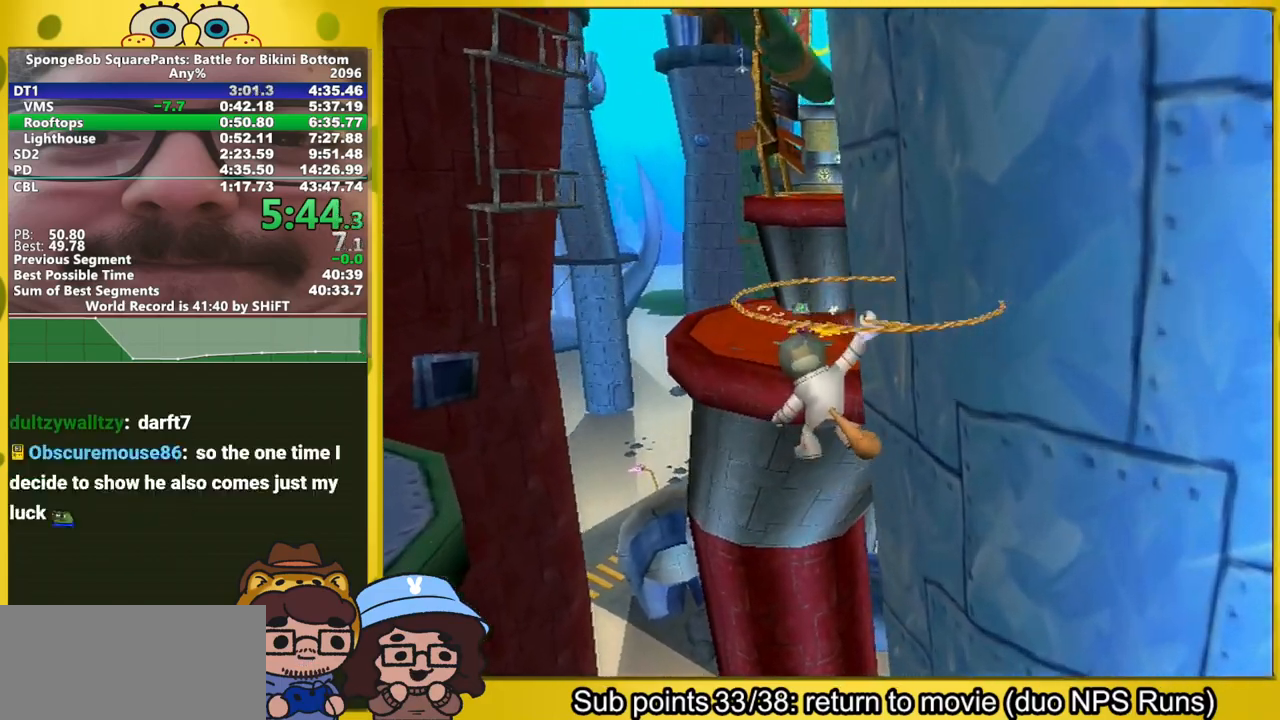
{"buttons": ["A"], "right_stick": "center", "button_events": []}
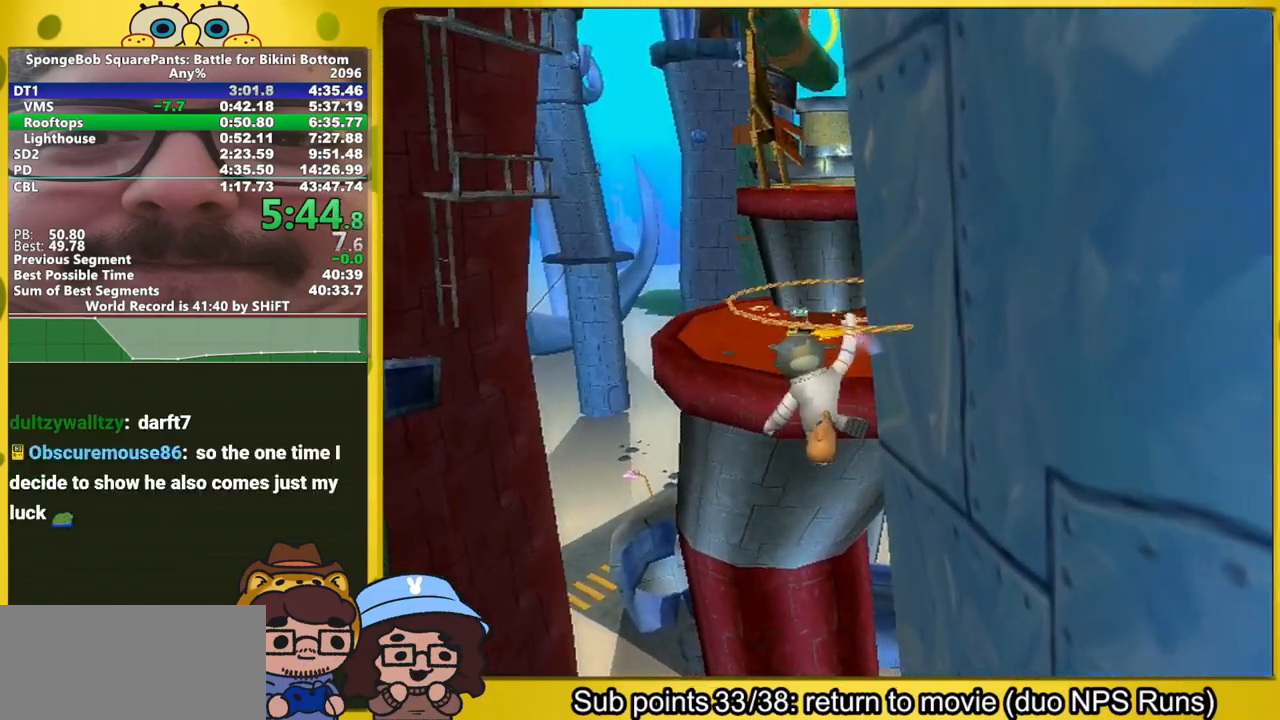
{"buttons": ["A"], "right_stick": "center", "button_events": []}
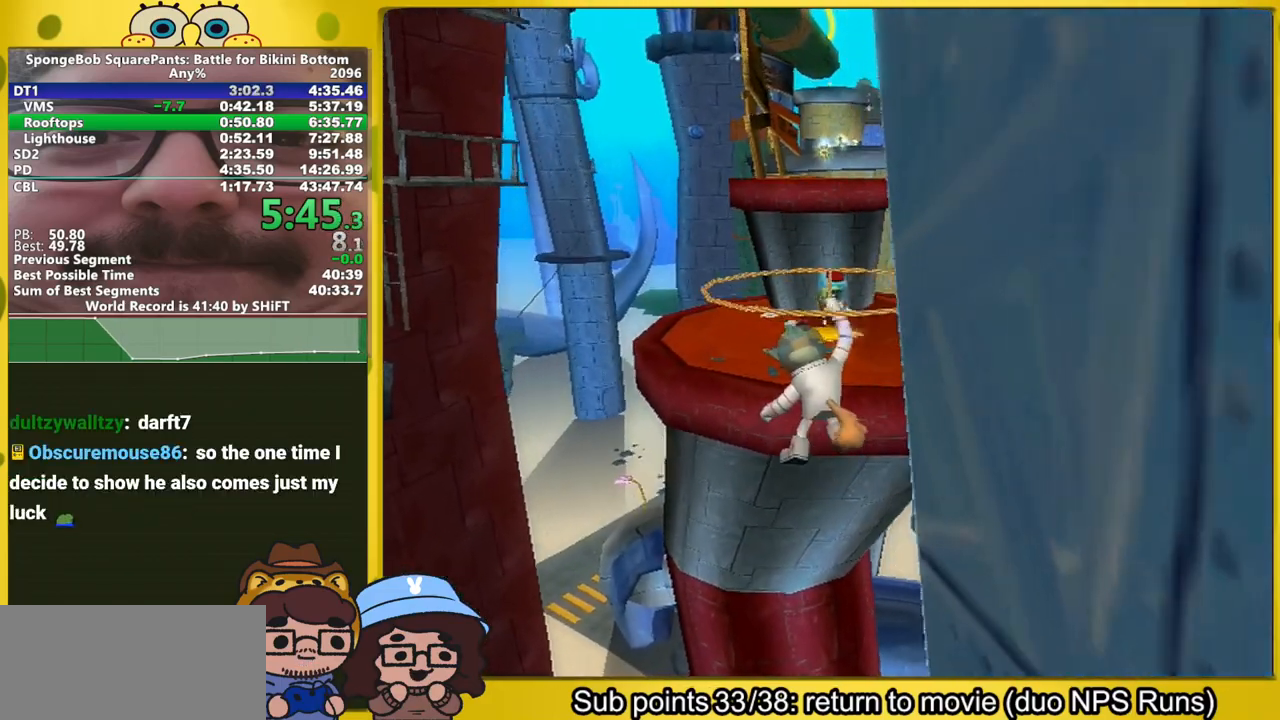
{"buttons": ["A"], "right_stick": "center", "button_events": []}
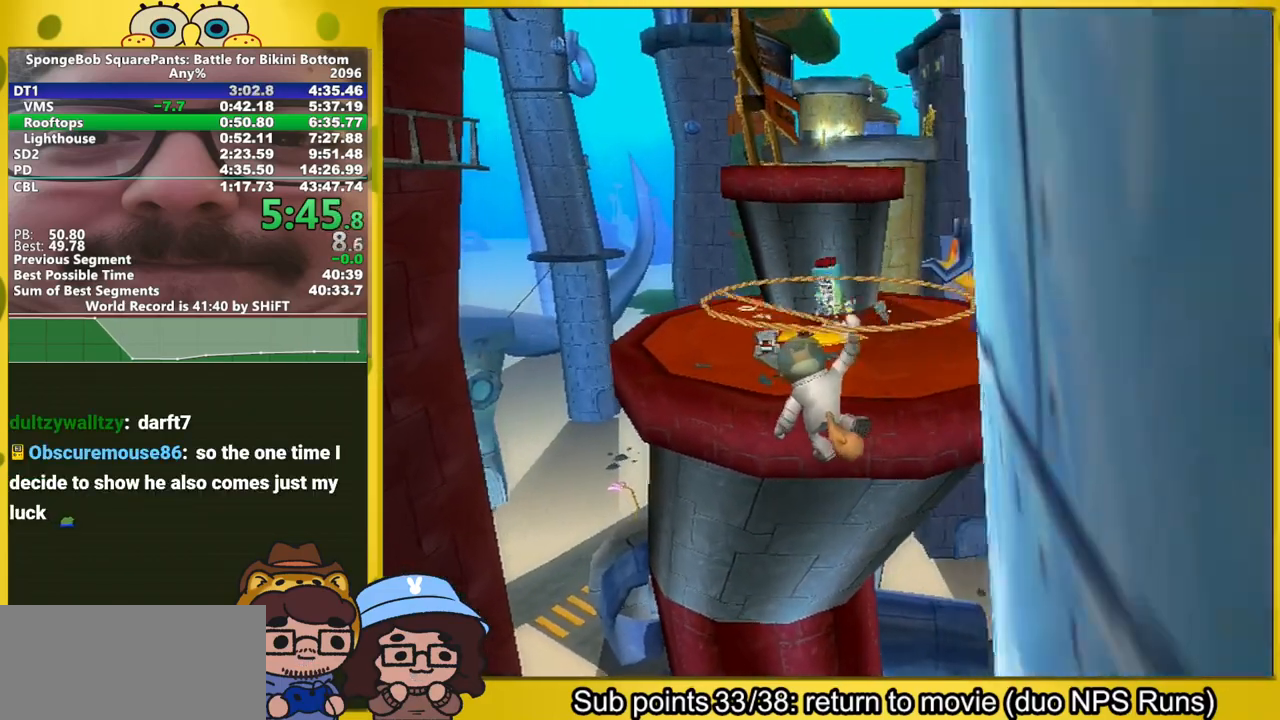
{"buttons": ["A"], "right_stick": "center", "button_events": []}
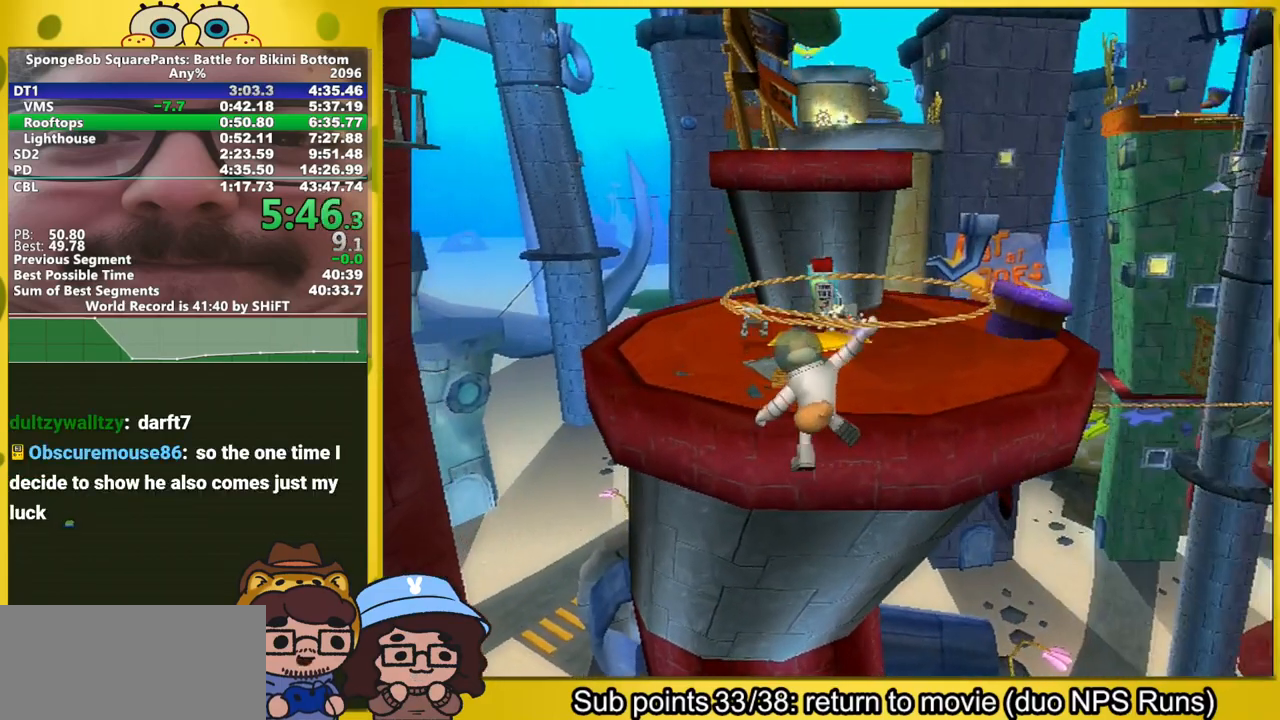
{"buttons": ["A"], "right_stick": "center", "button_events": []}
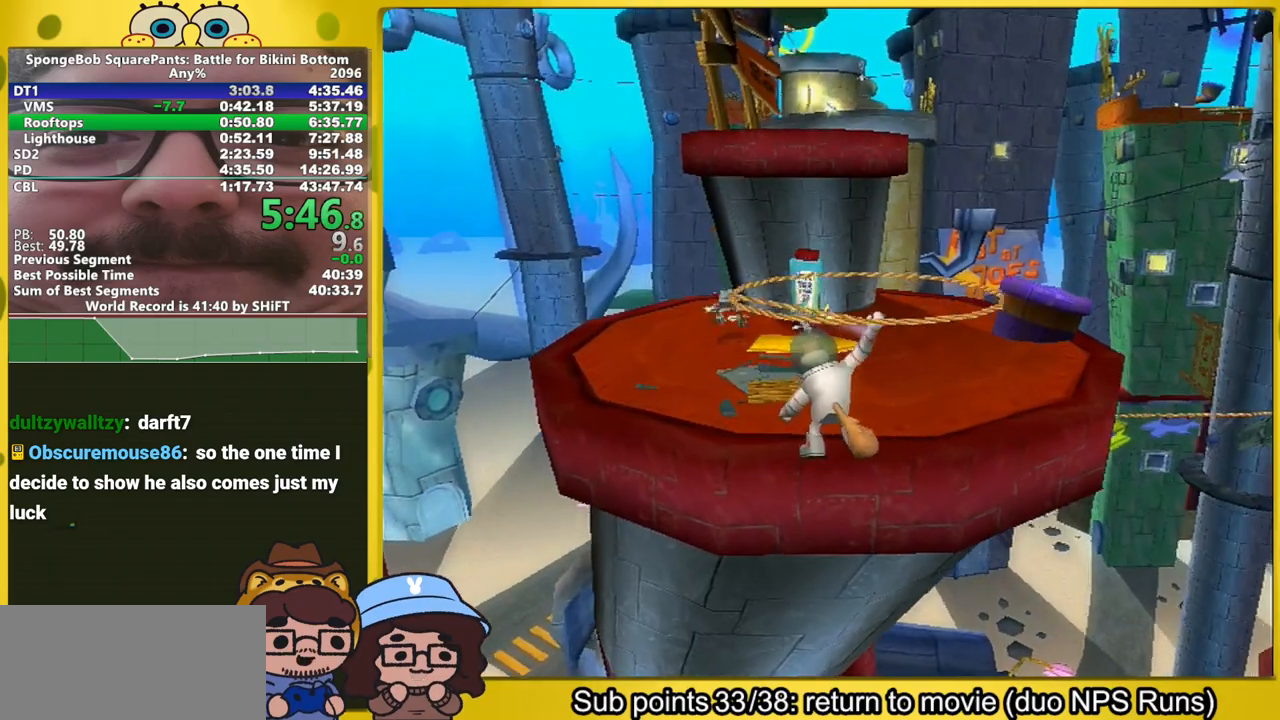
{"buttons": ["A"], "right_stick": "center", "button_events": []}
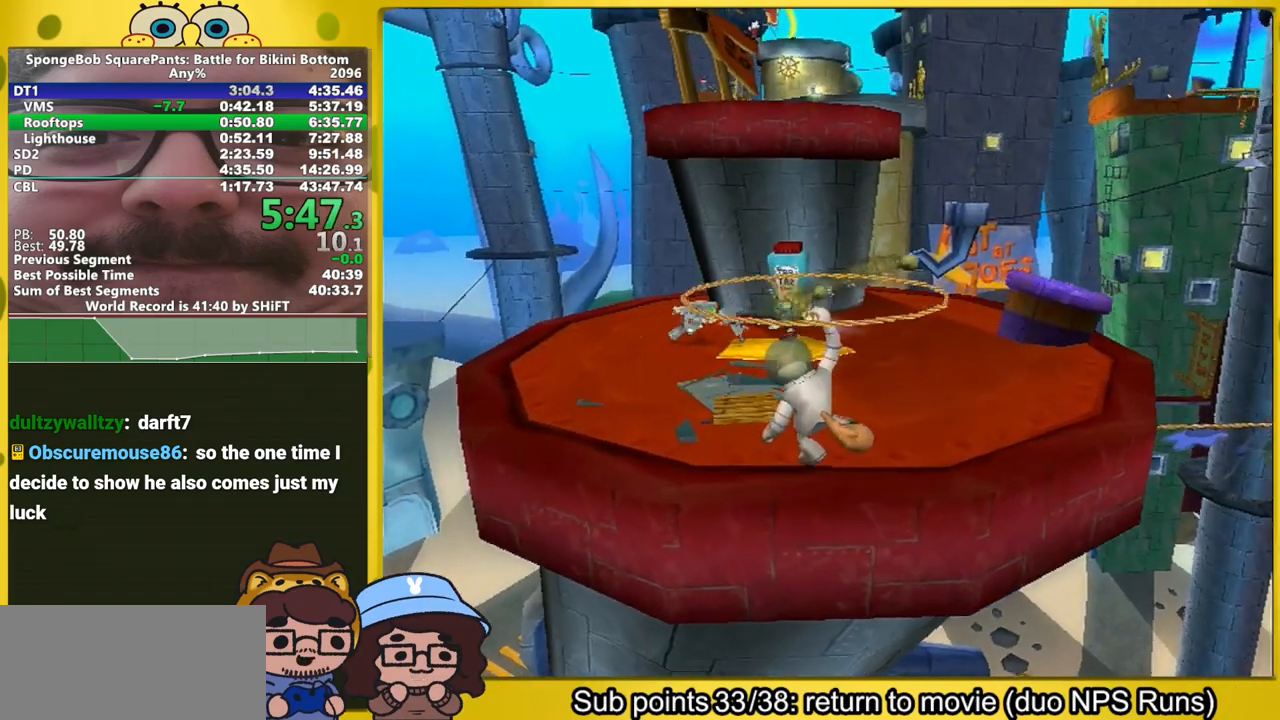
{"buttons": ["A"], "right_stick": "center", "button_events": []}
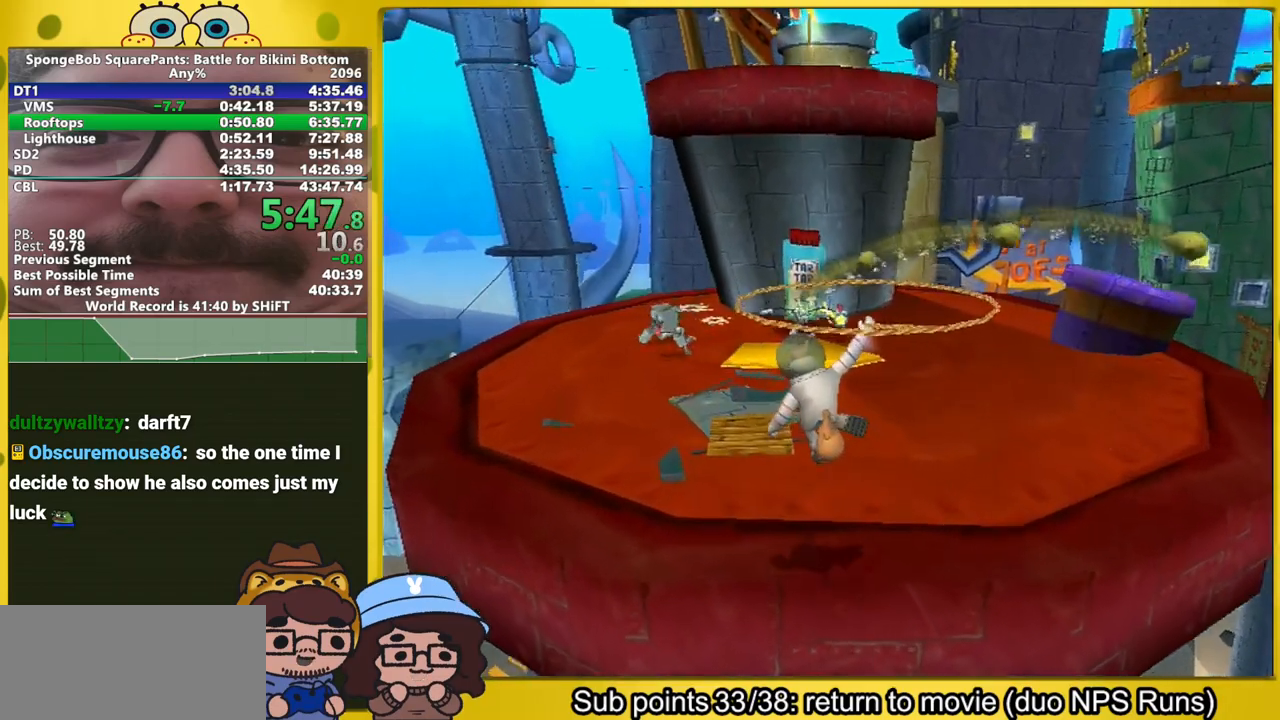
{"buttons": ["A"], "right_stick": "center", "button_events": []}
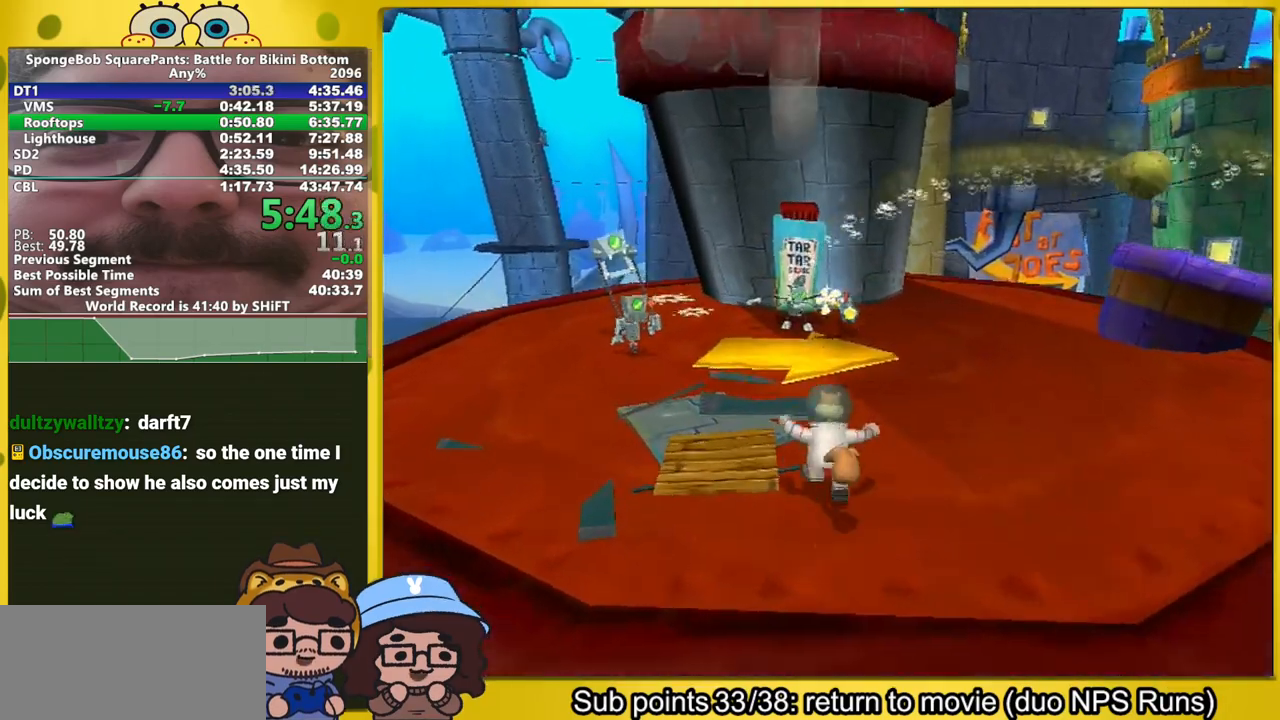
{"buttons": [], "right_stick": "center", "button_events": [[50, "A", "up"]]}
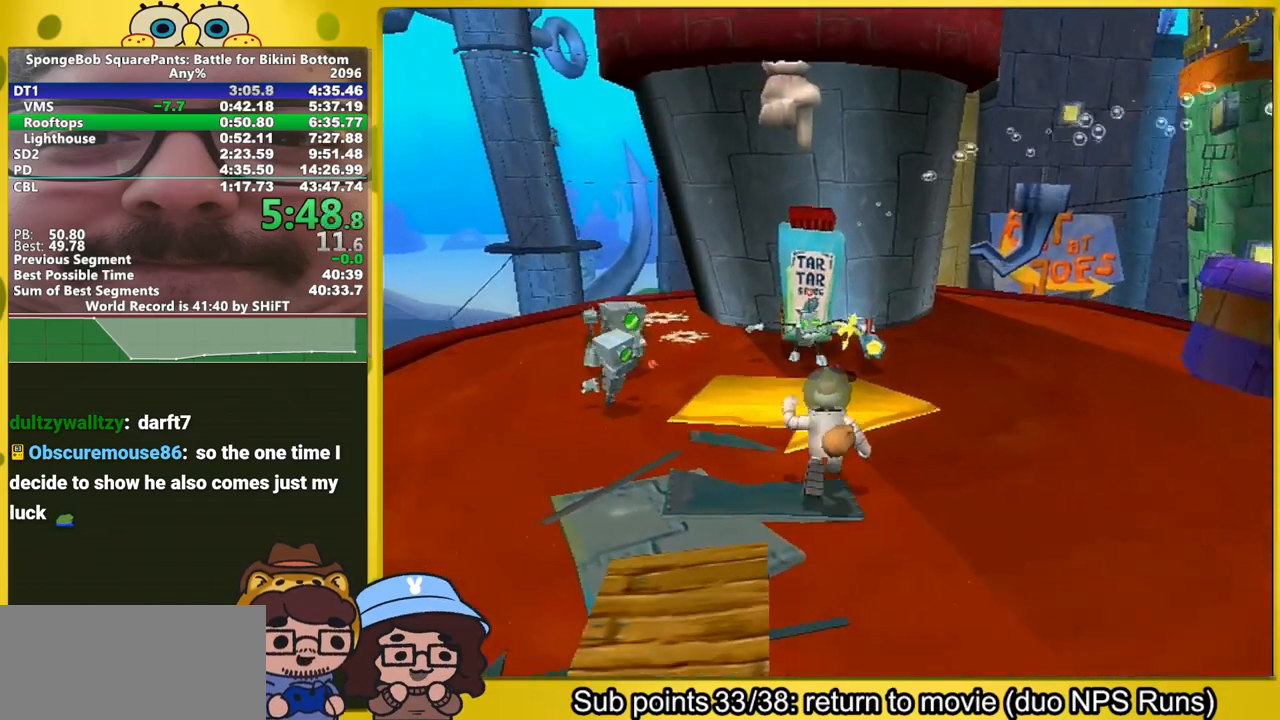
{"buttons": ["A"], "right_stick": "center", "button_events": [[167, "A", "down"], [317, "A", "up"], [483, "A", "down"]]}
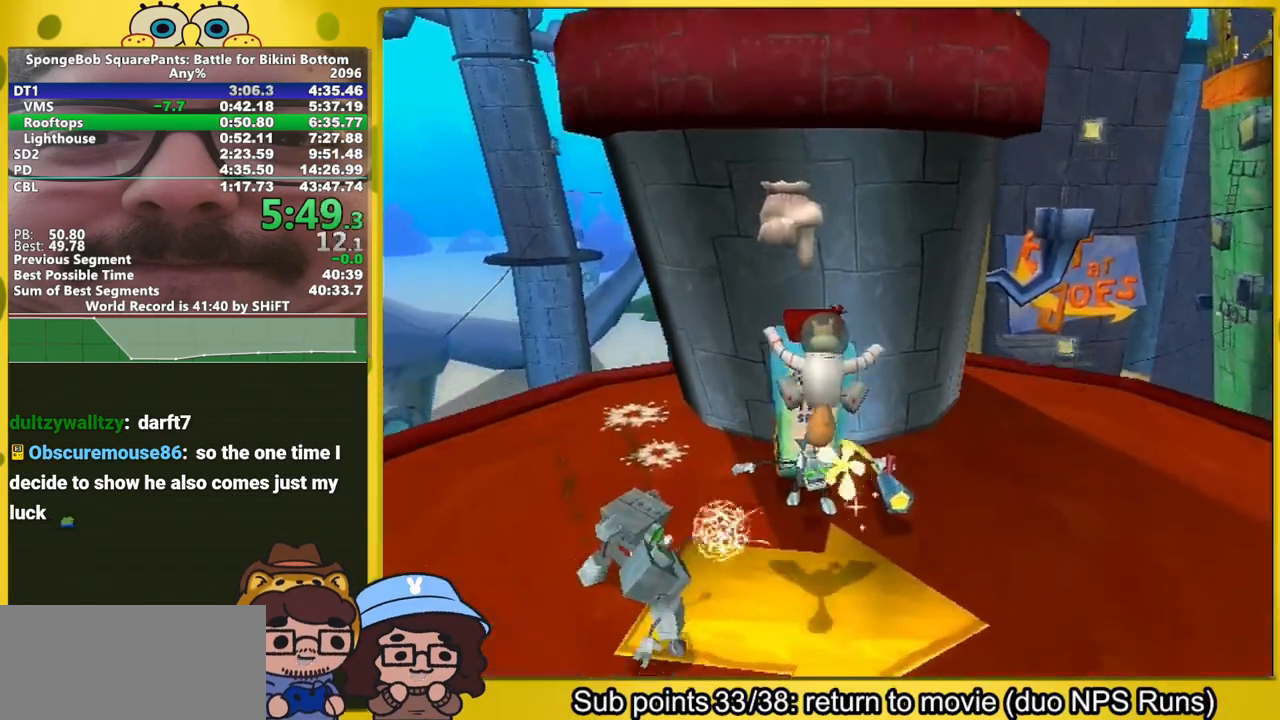
{"buttons": [], "right_stick": "center", "button_events": [[383, "A", "up"]]}
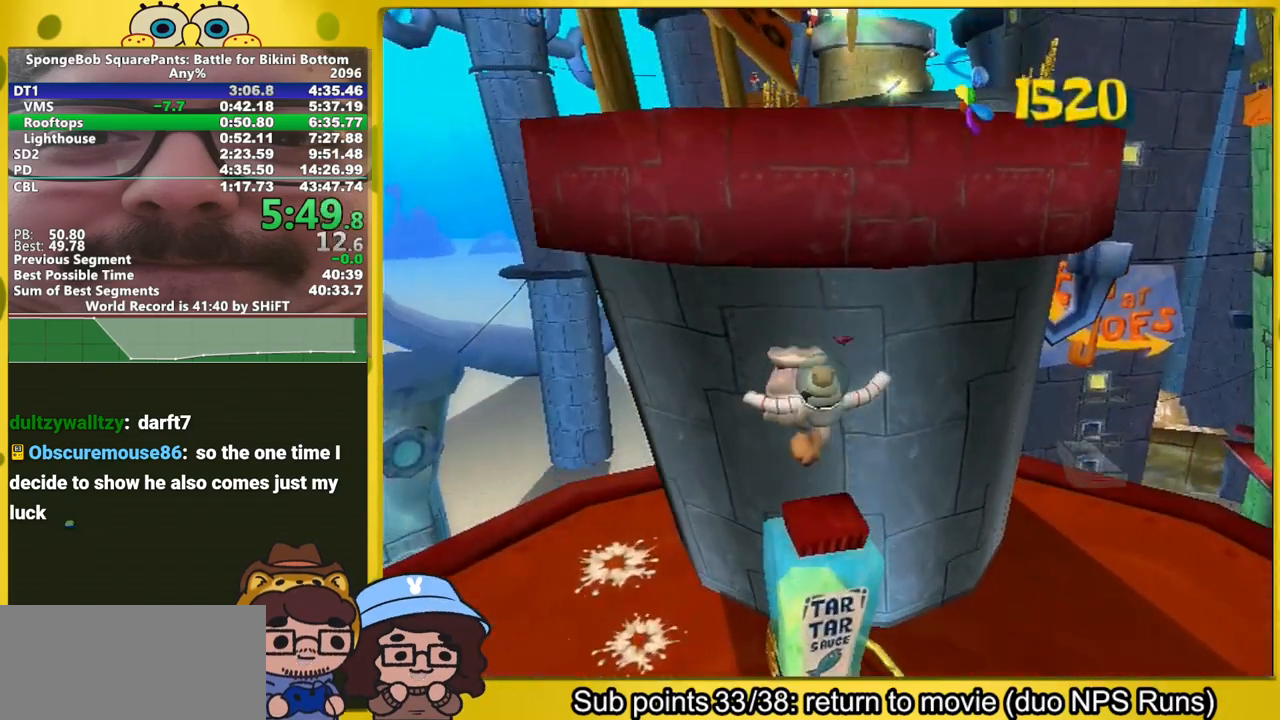
{"buttons": ["A"], "right_stick": "center", "button_events": [[33, "A", "down"], [200, "A", "up"], [350, "A", "down"]]}
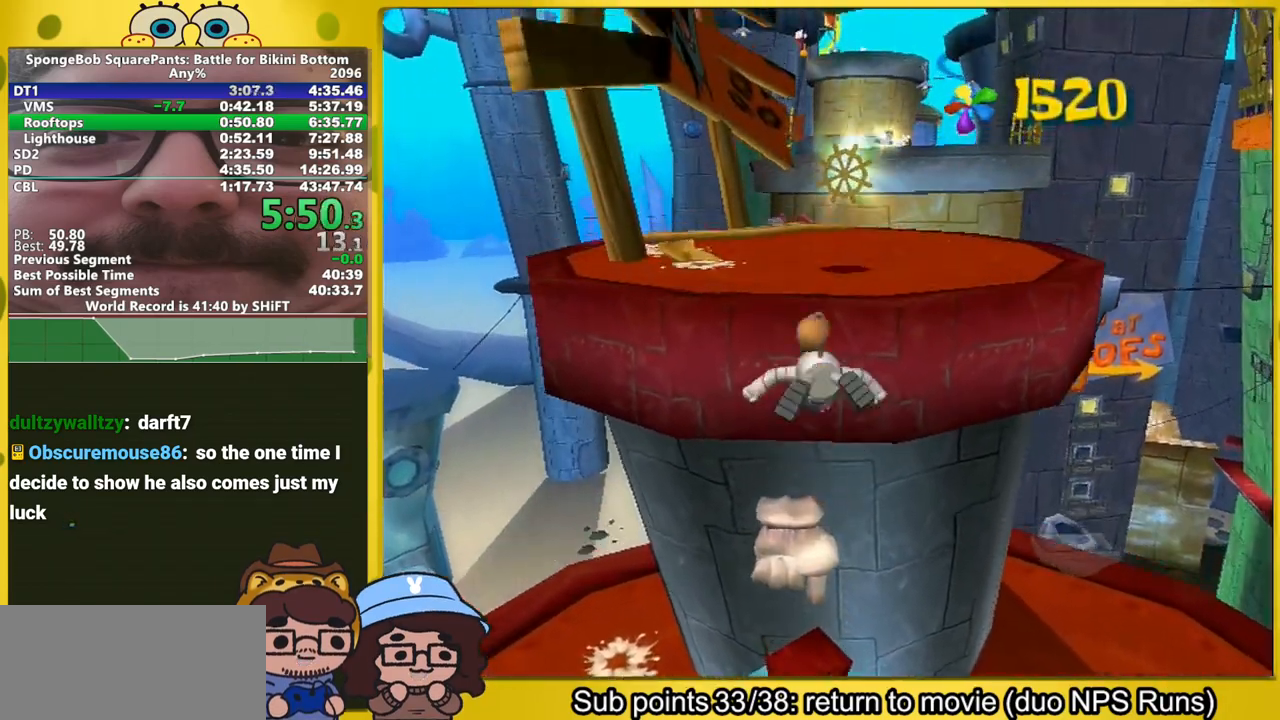
{"buttons": [], "right_stick": "center", "button_events": [[433, "A", "up"]]}
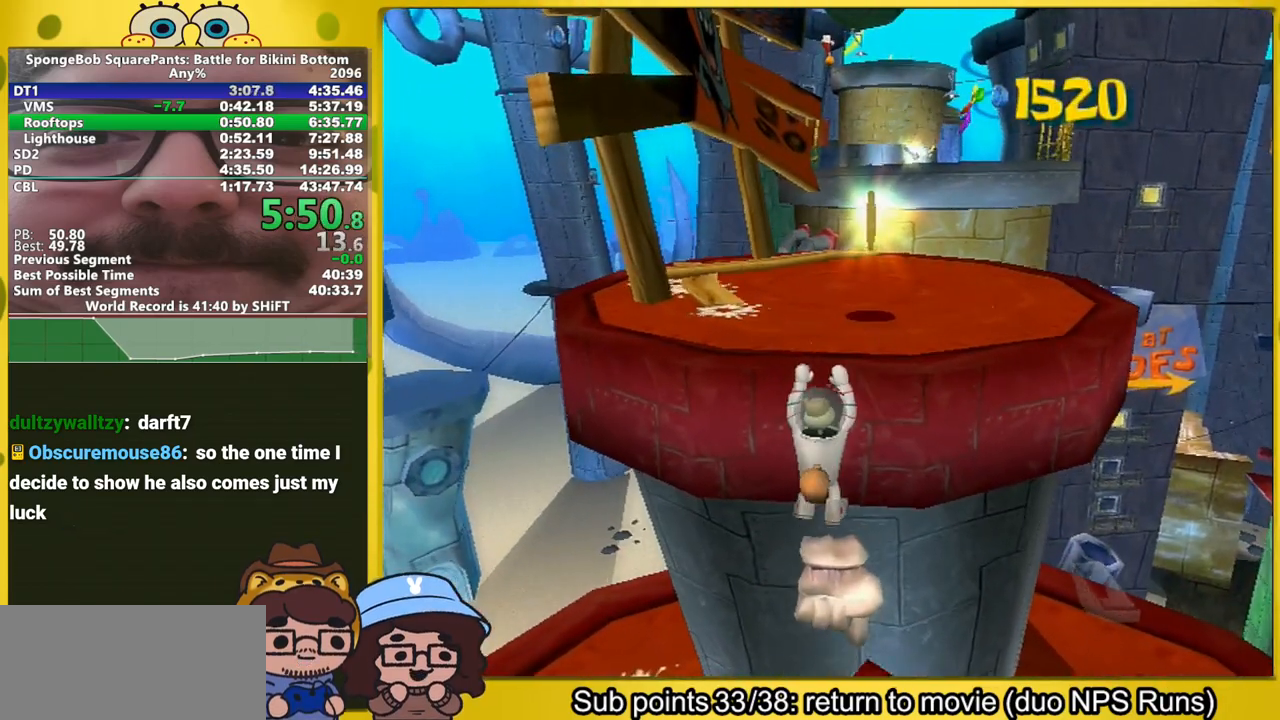
{"buttons": [], "right_stick": "center", "button_events": []}
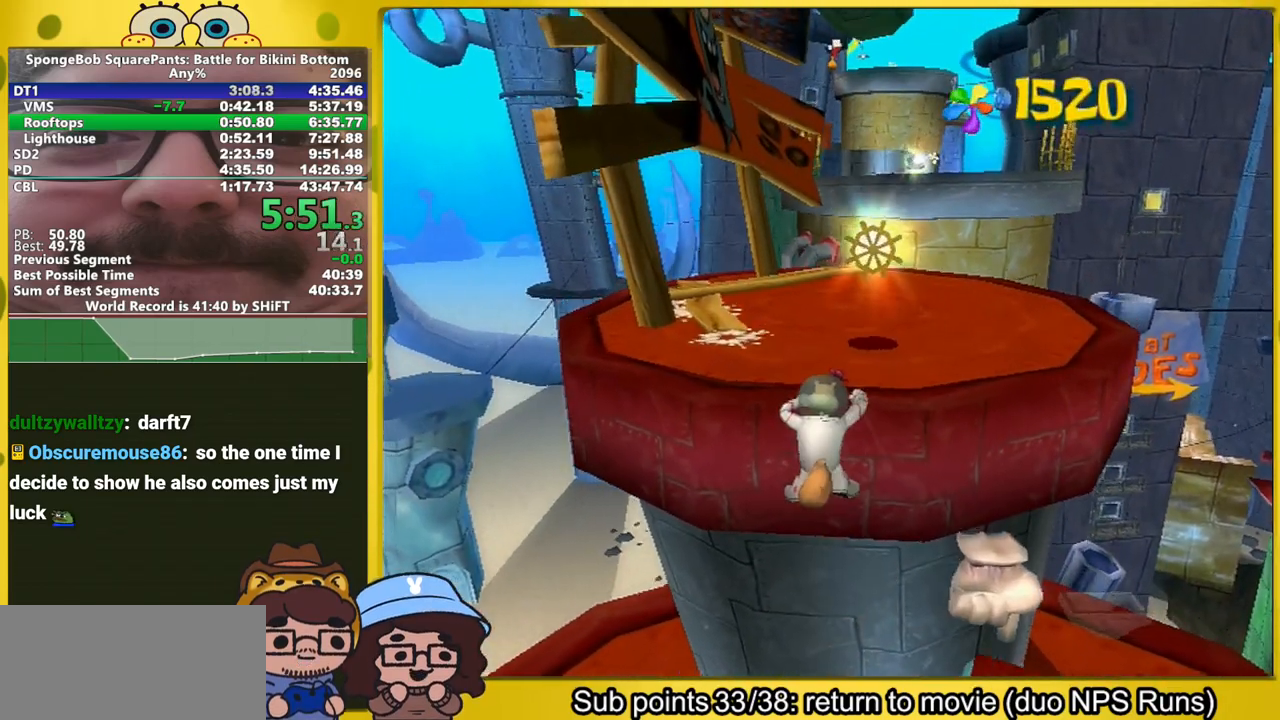
{"buttons": [], "right_stick": "center", "button_events": []}
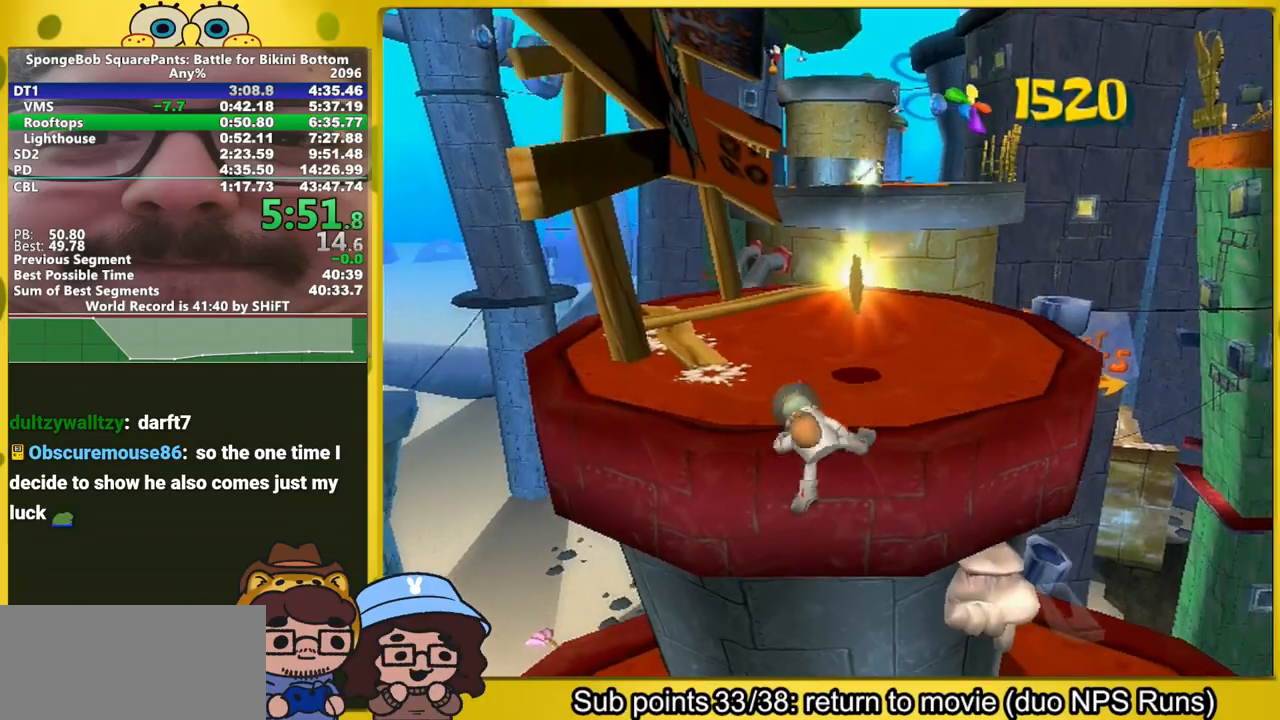
{"buttons": [], "right_stick": "center", "button_events": []}
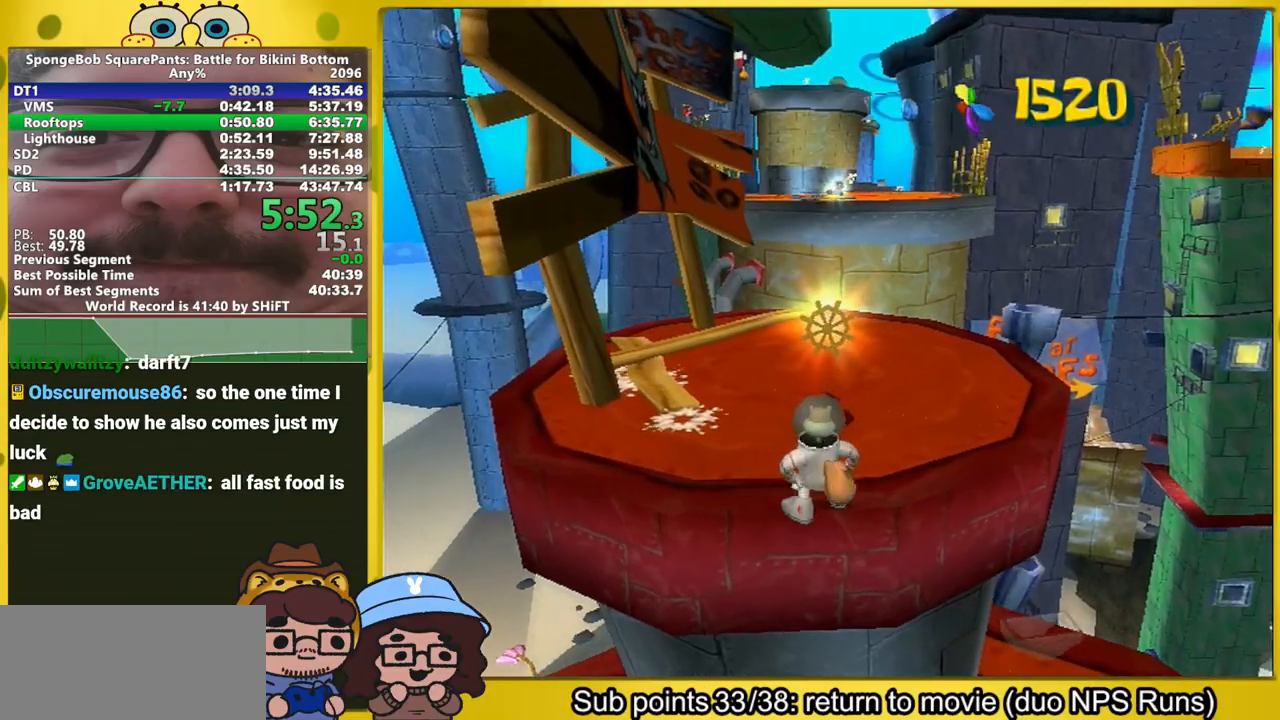
{"buttons": [], "right_stick": "center", "button_events": []}
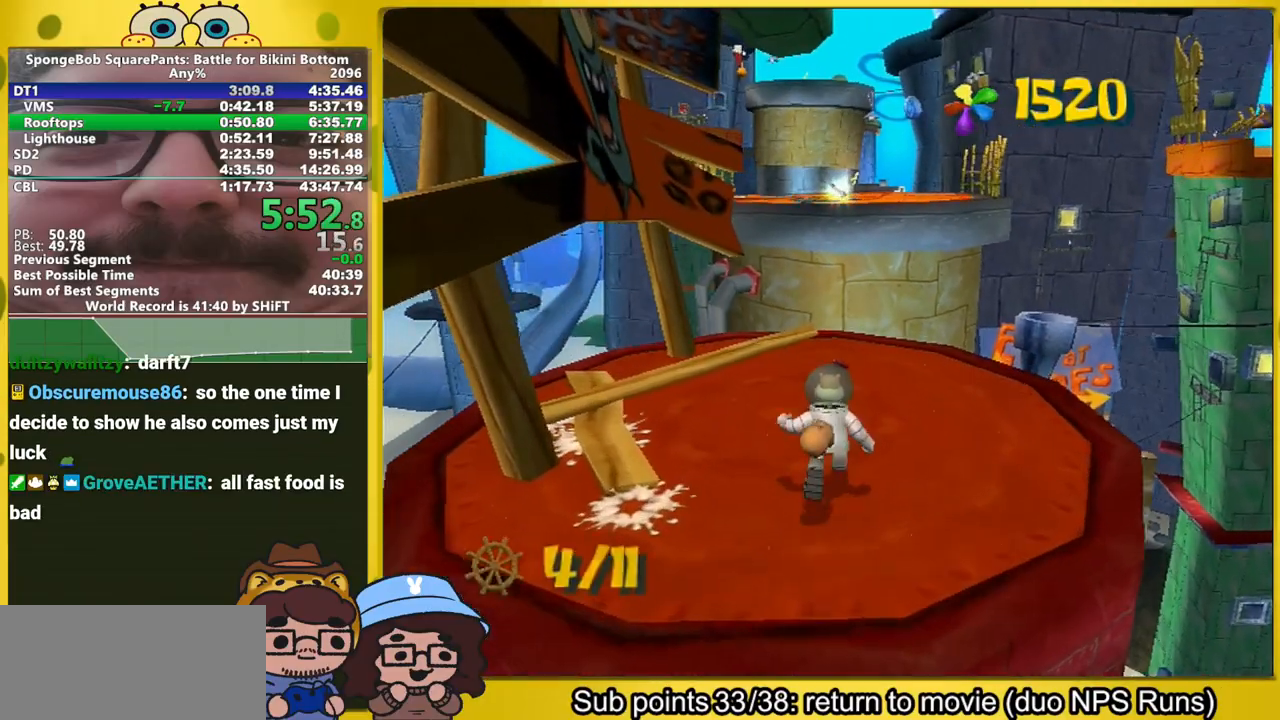
{"buttons": [], "right_stick": "center", "button_events": []}
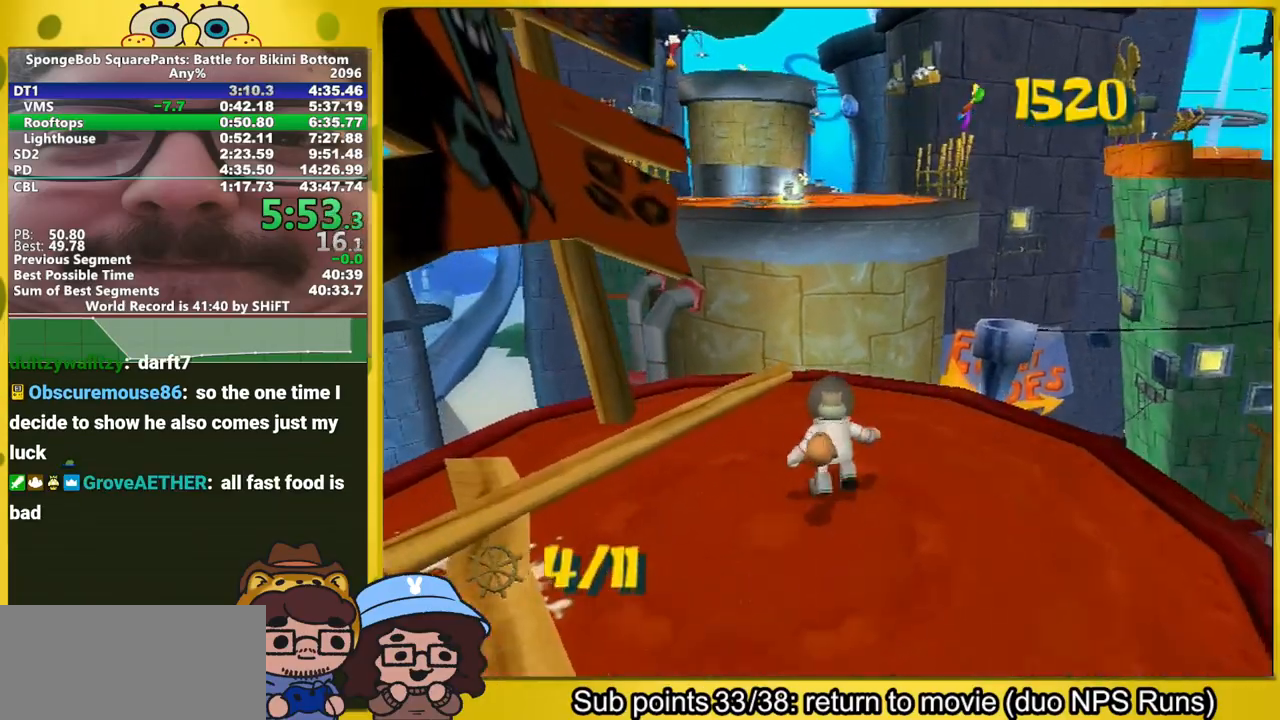
{"buttons": [], "right_stick": "center", "button_events": []}
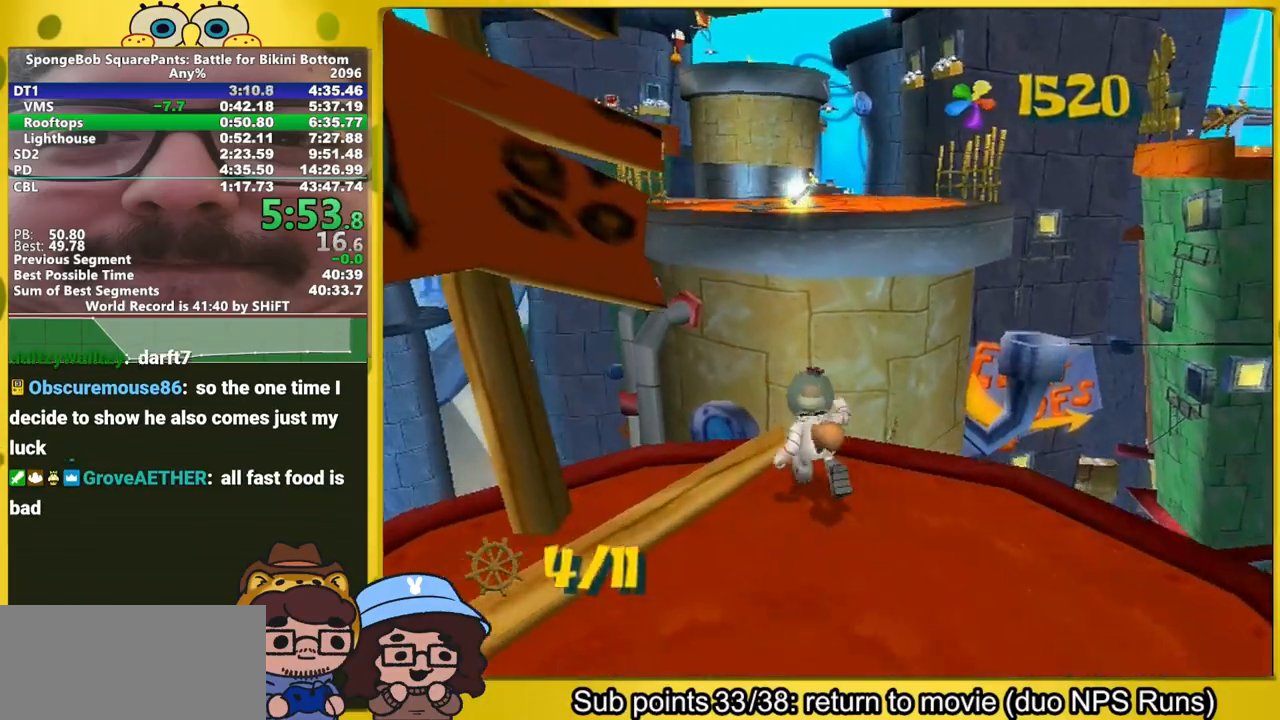
{"buttons": ["A"], "right_stick": "center", "button_events": [[400, "A", "down"]]}
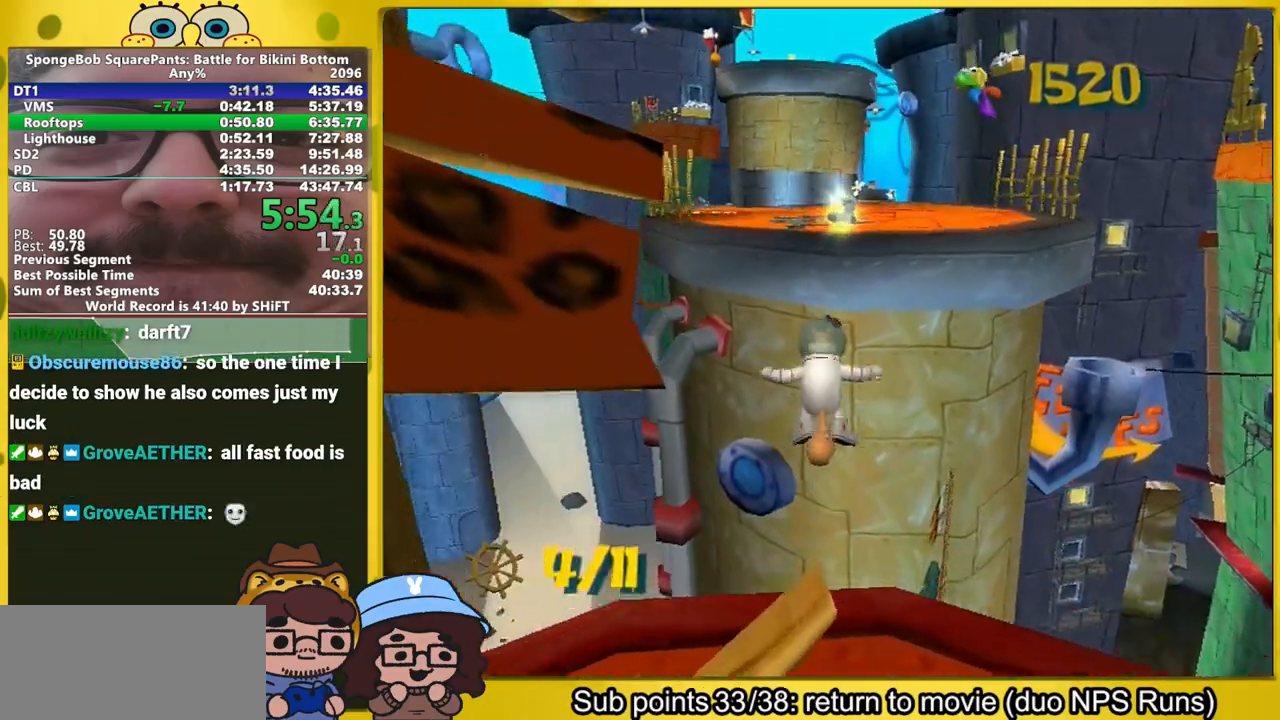
{"buttons": ["A"], "right_stick": "center", "button_events": [[117, "A", "up"], [300, "A", "down"]]}
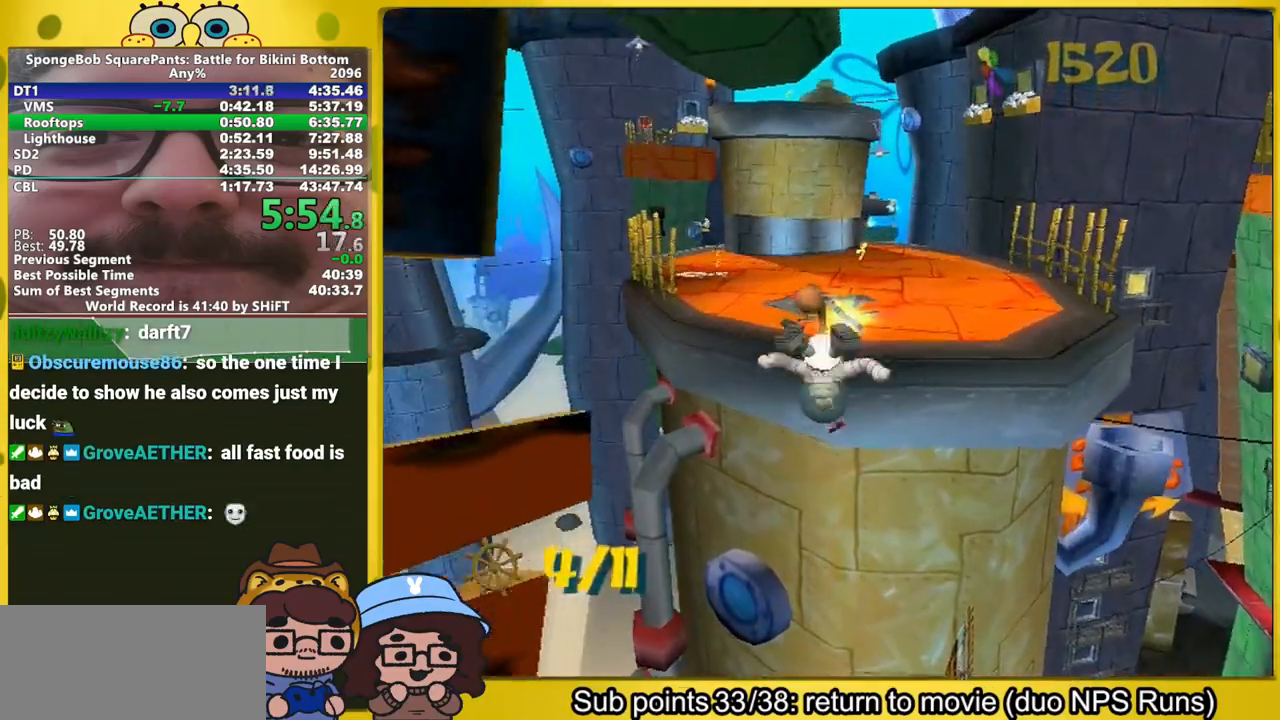
{"buttons": ["A"], "right_stick": "center", "button_events": [[83, "A", "up"], [217, "A", "down"]]}
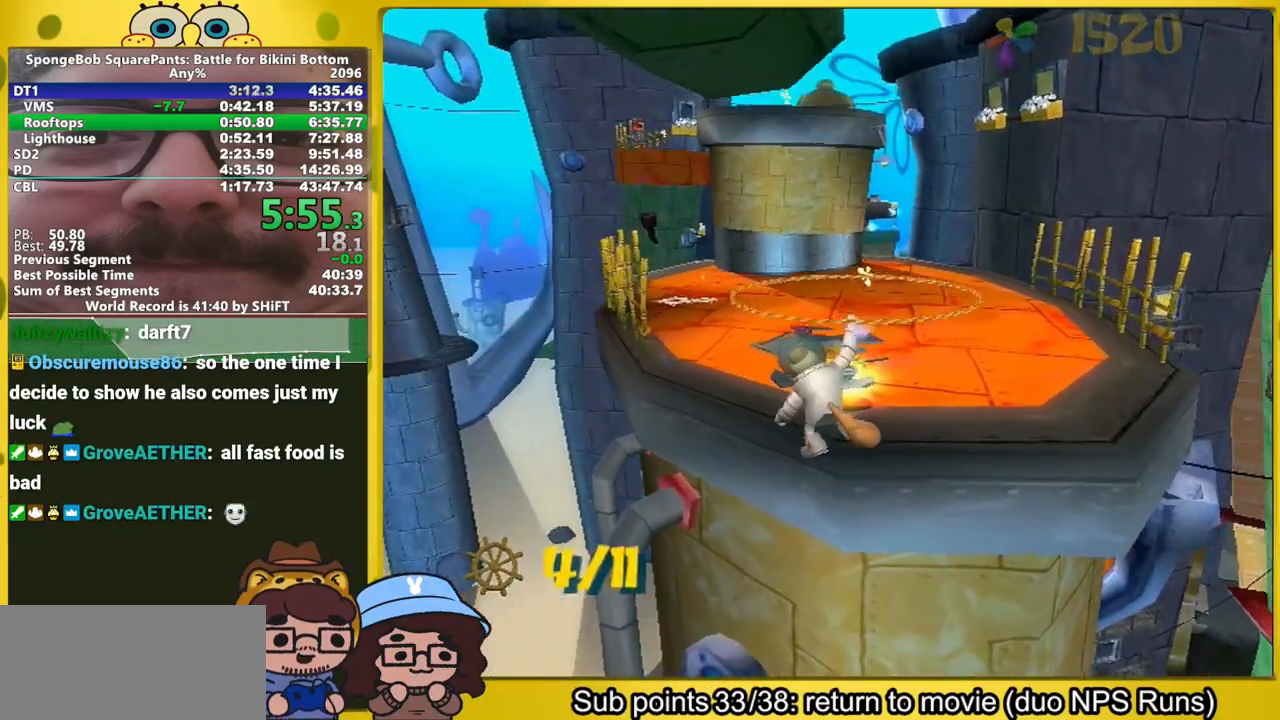
{"buttons": ["A"], "right_stick": "center", "button_events": []}
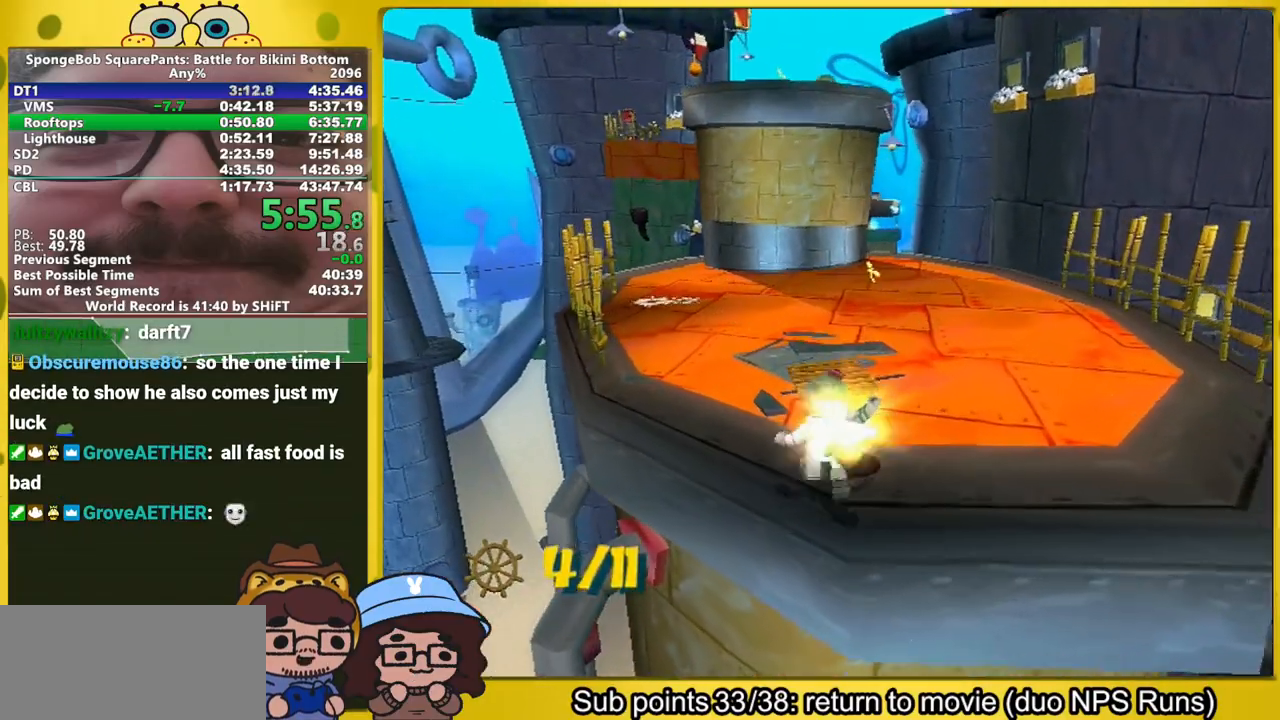
{"buttons": [], "right_stick": "center", "button_events": [[200, "A", "up"]]}
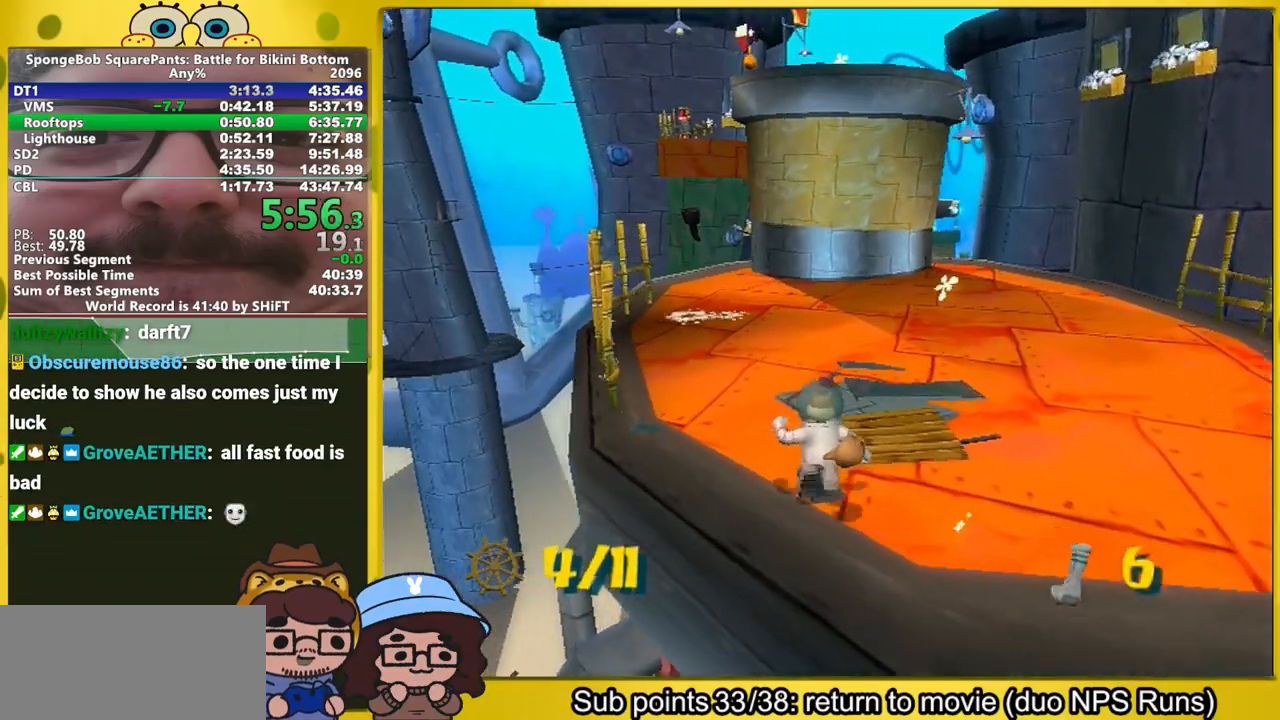
{"buttons": [], "right_stick": "center", "button_events": []}
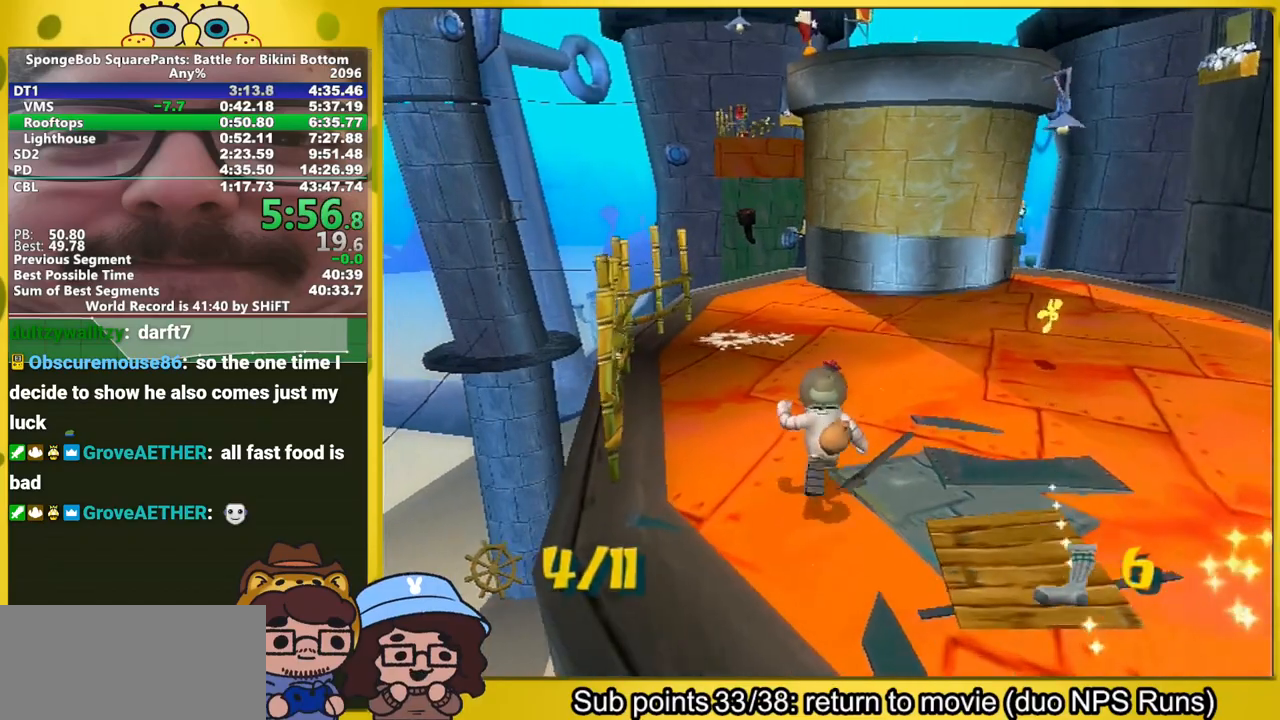
{"buttons": [], "right_stick": "left", "button_events": []}
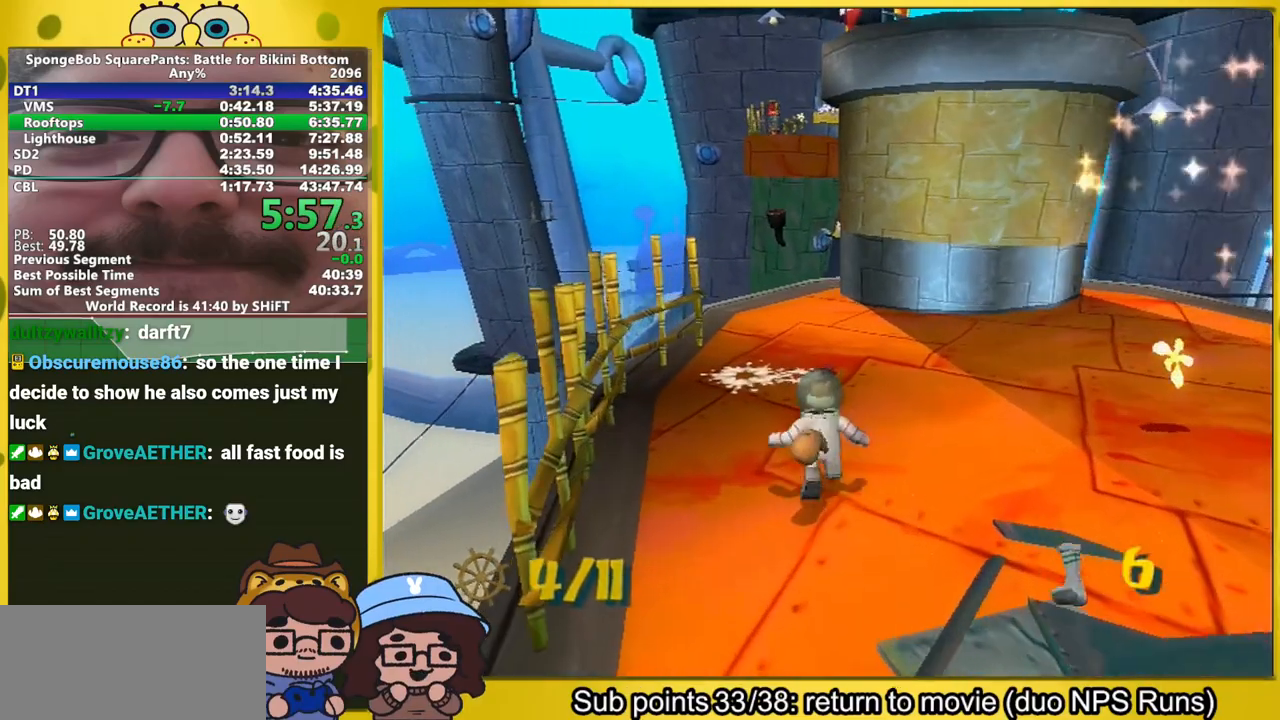
{"buttons": [], "right_stick": "left", "button_events": []}
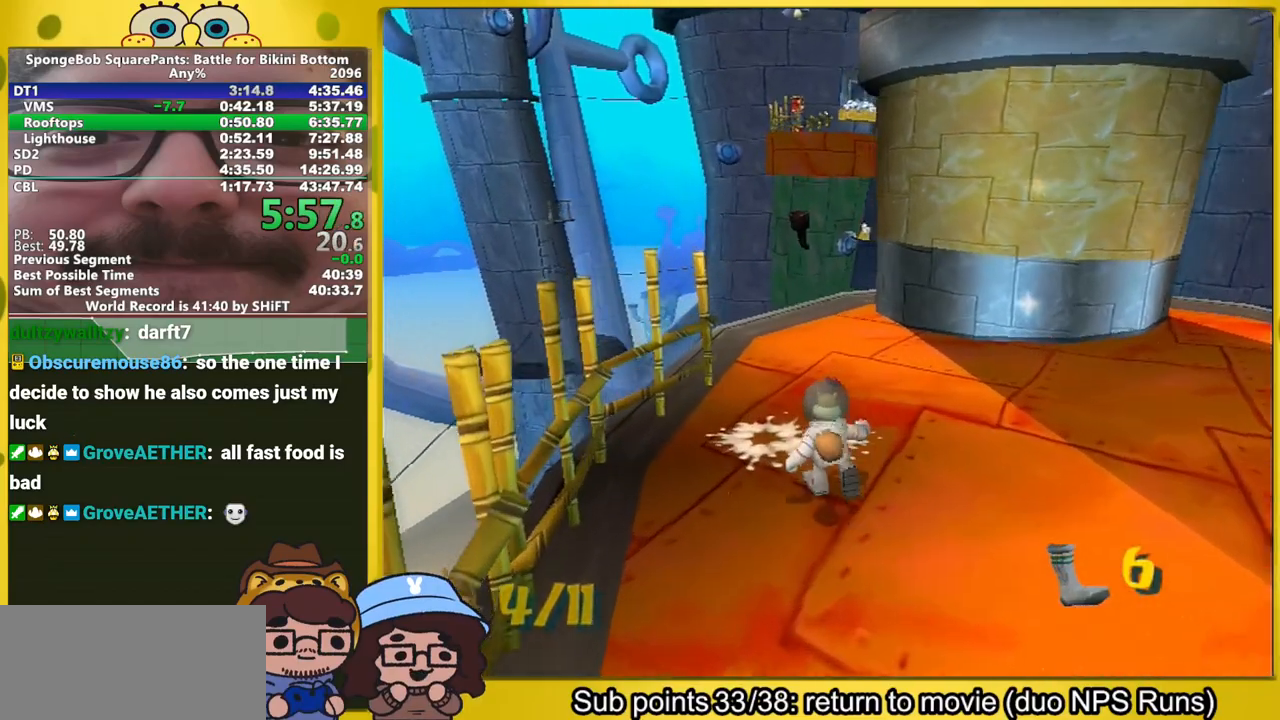
{"buttons": [], "right_stick": "left", "button_events": []}